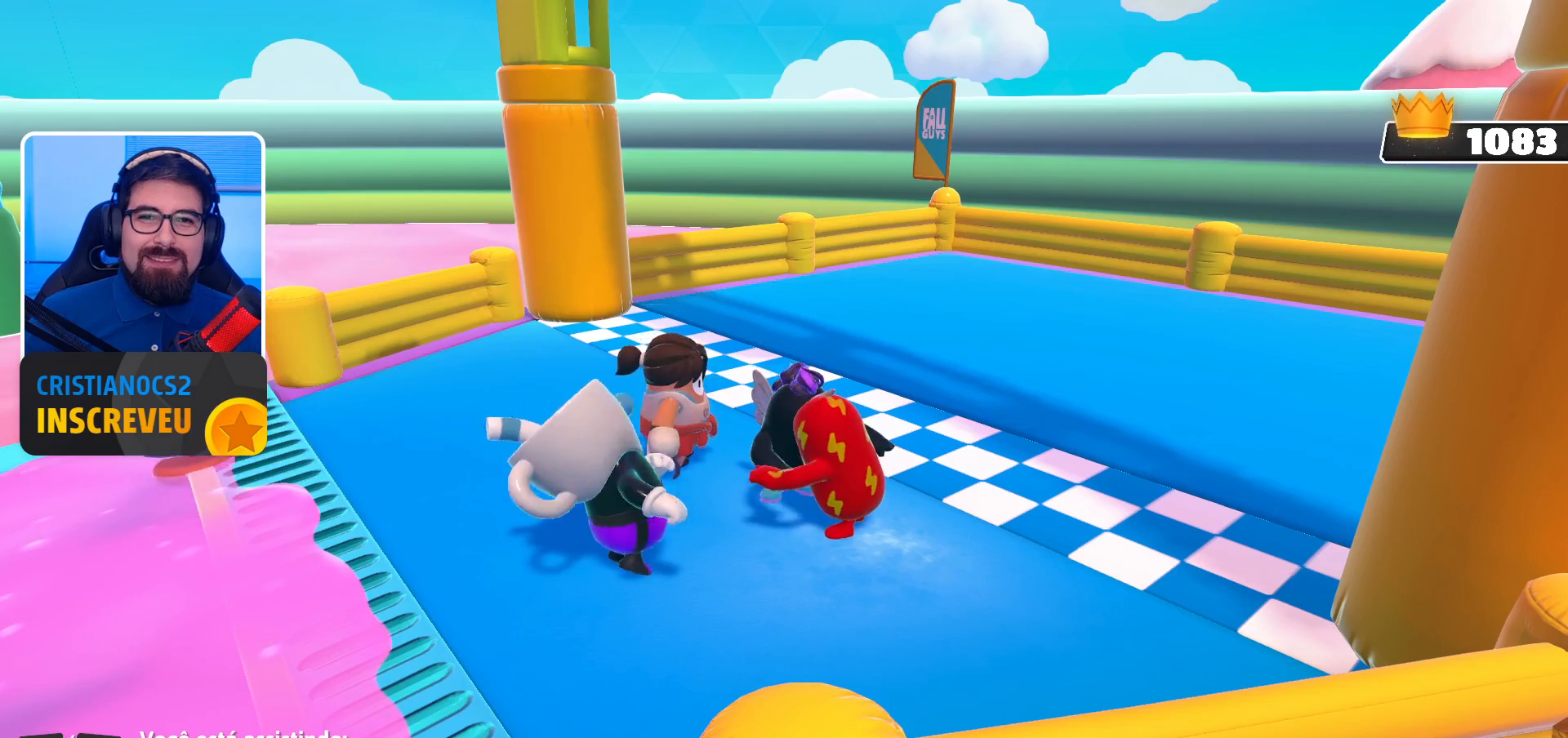
Gameplay with a controller (Xbox layout); each line is a JSON object with the inputs held at the frame after it. "events" lists button and stick changes between this image and that frame as [ms after this image, input, new state], when the widget could be followed in between.
{"buttons": [], "left_stick": "center", "right_stick": "left", "events": [[233, "right_stick", "left"]]}
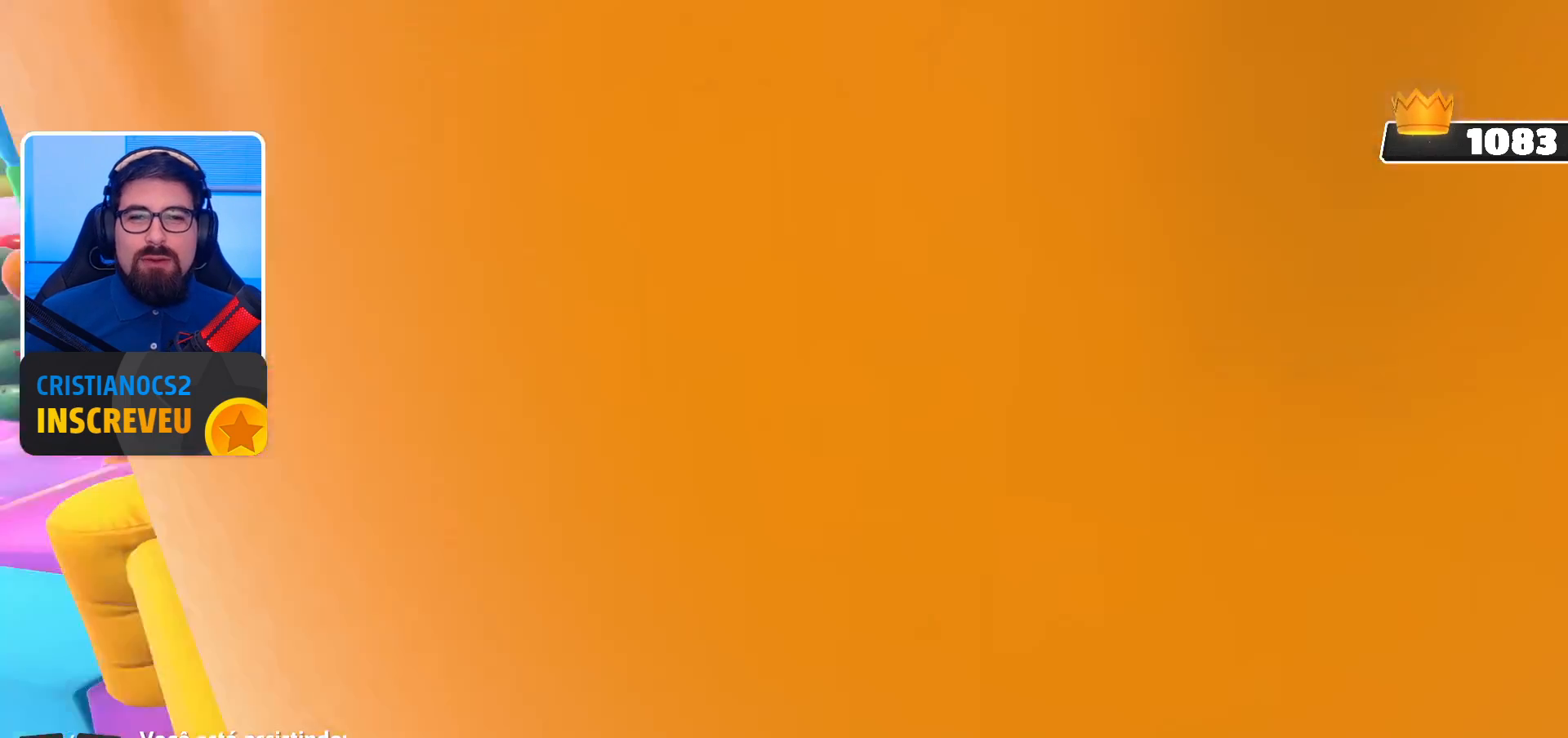
{"buttons": [], "left_stick": "center", "right_stick": "center", "events": [[133, "right_stick", "center"]]}
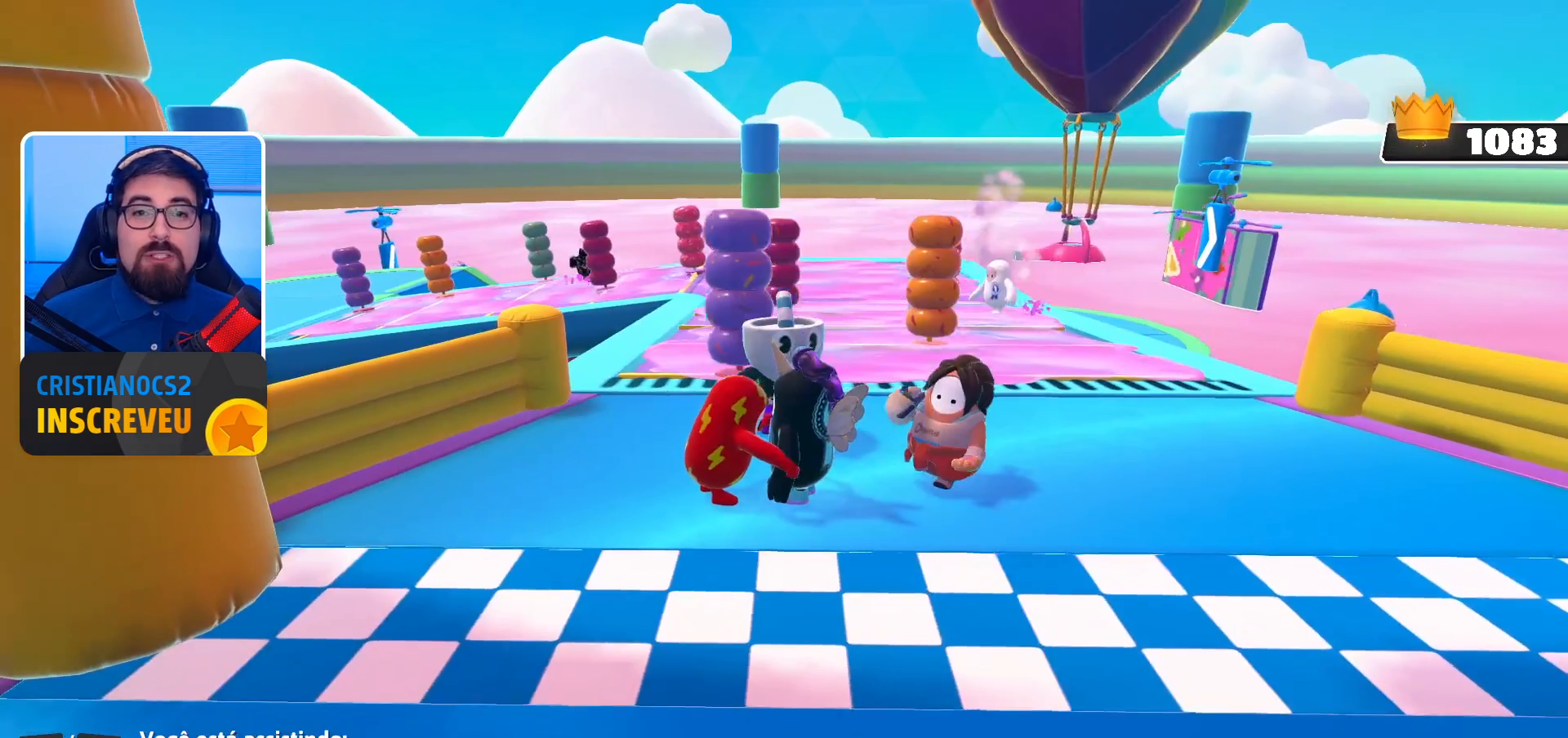
{"buttons": [], "left_stick": "center", "right_stick": "center", "events": []}
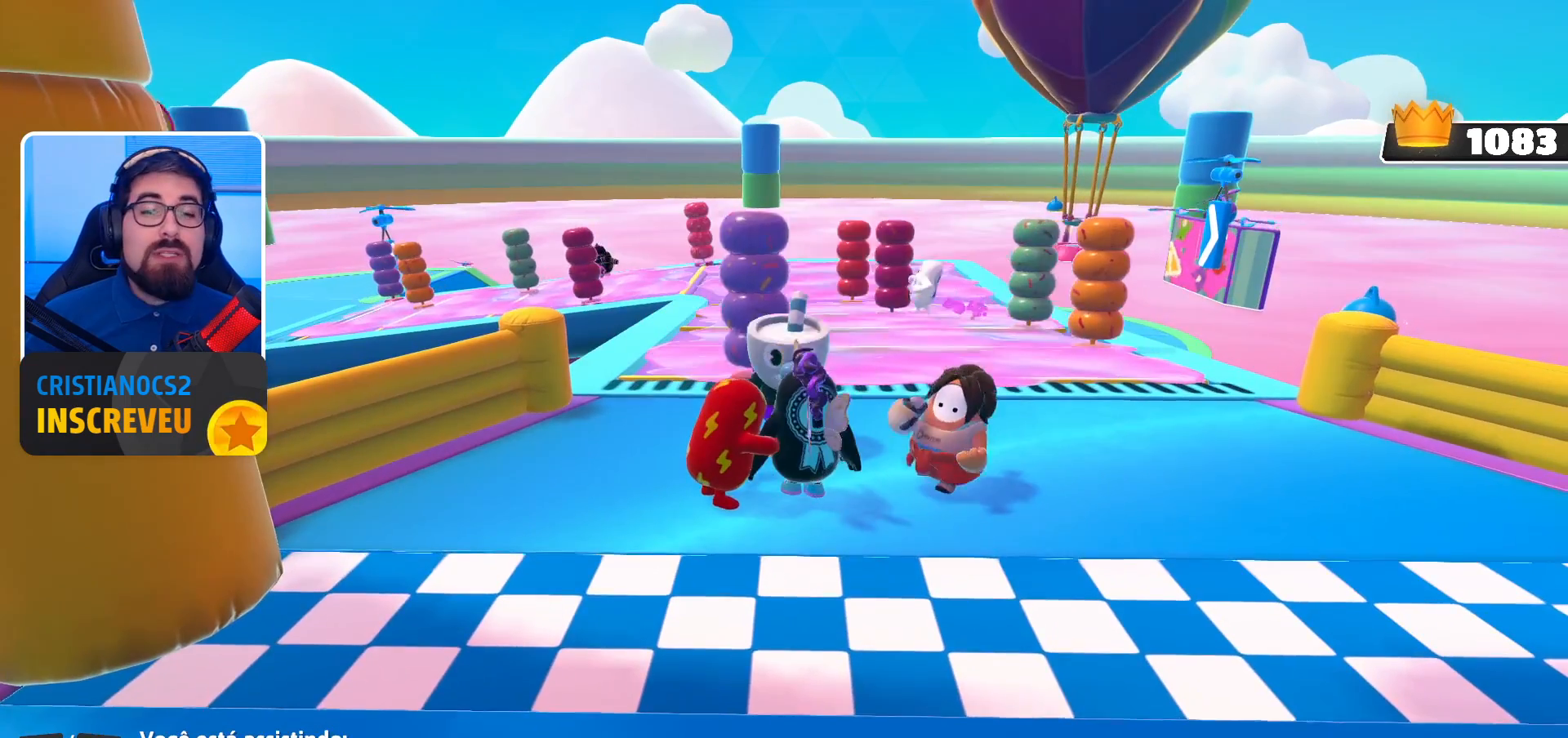
{"buttons": [], "left_stick": "center", "right_stick": "center", "events": []}
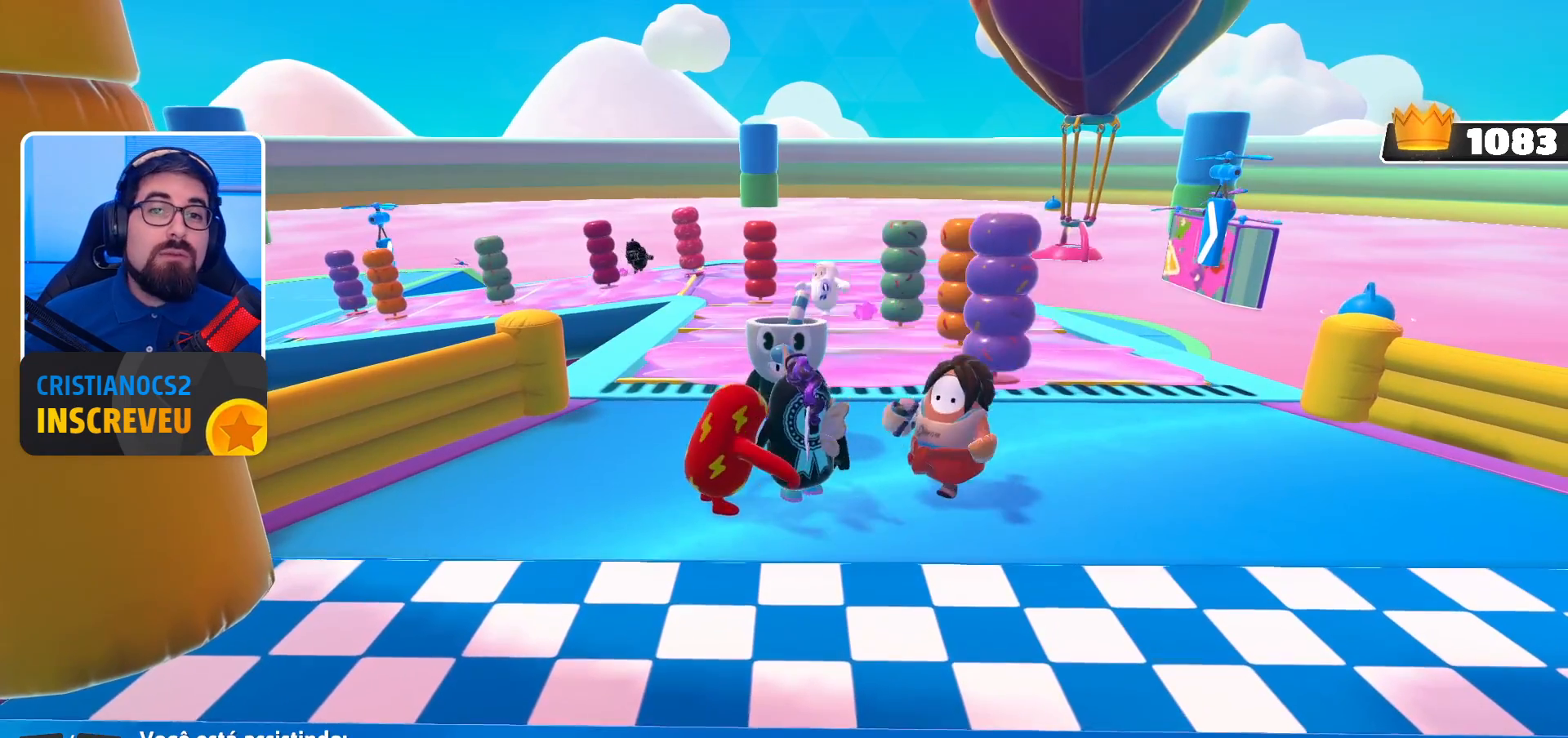
{"buttons": [], "left_stick": "center", "right_stick": "center", "events": []}
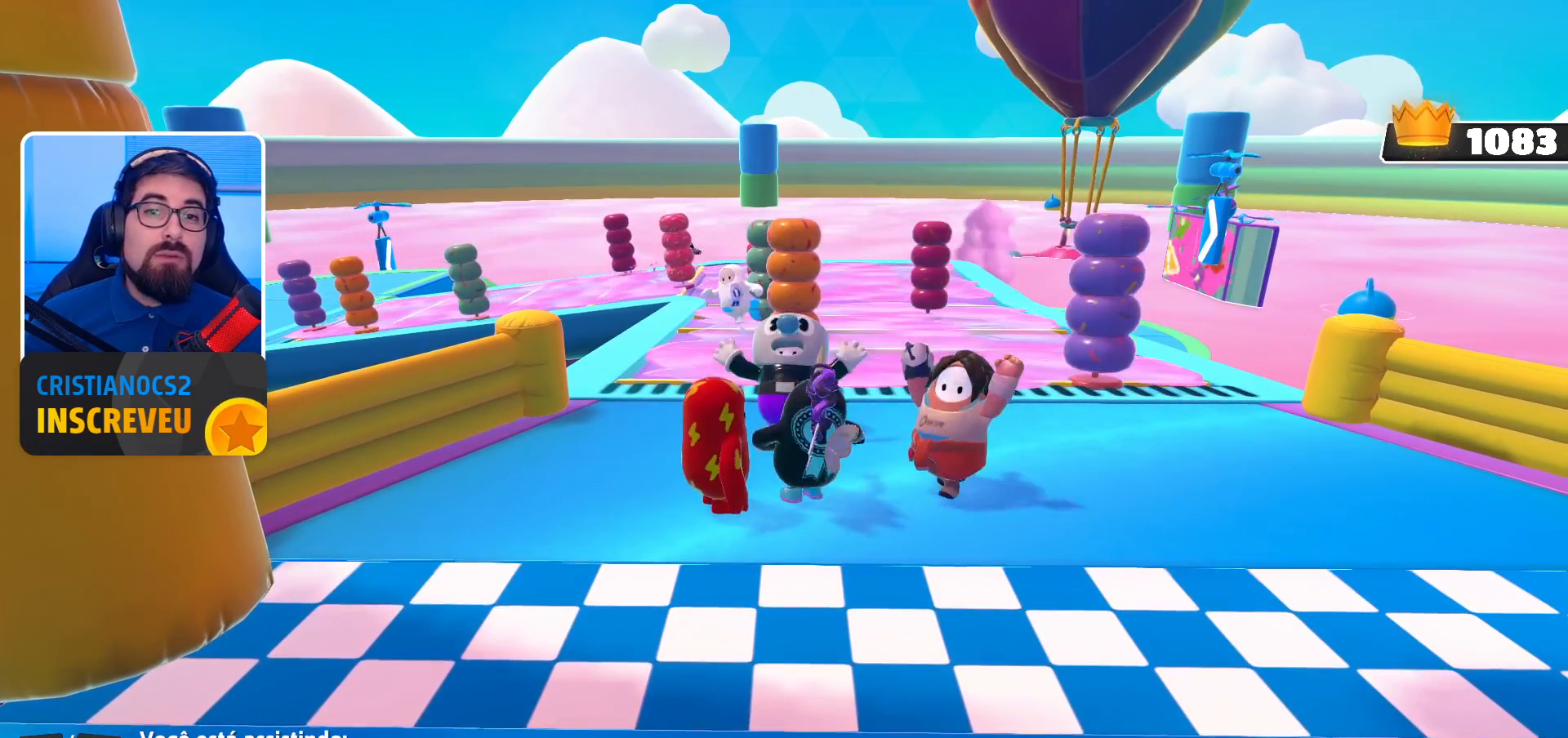
{"buttons": [], "left_stick": "center", "right_stick": "center", "events": []}
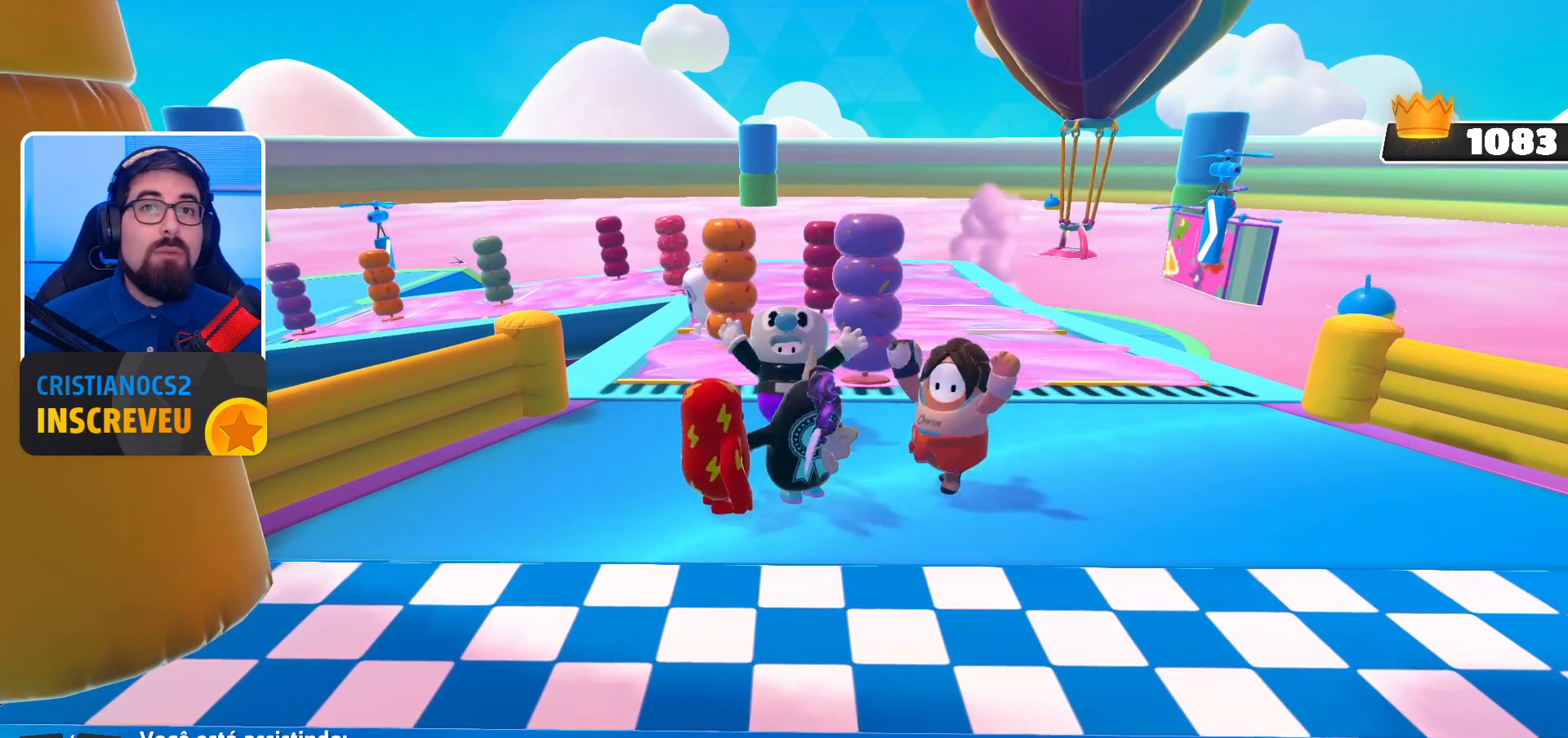
{"buttons": [], "left_stick": "center", "right_stick": "left", "events": [[467, "right_stick", "left"]]}
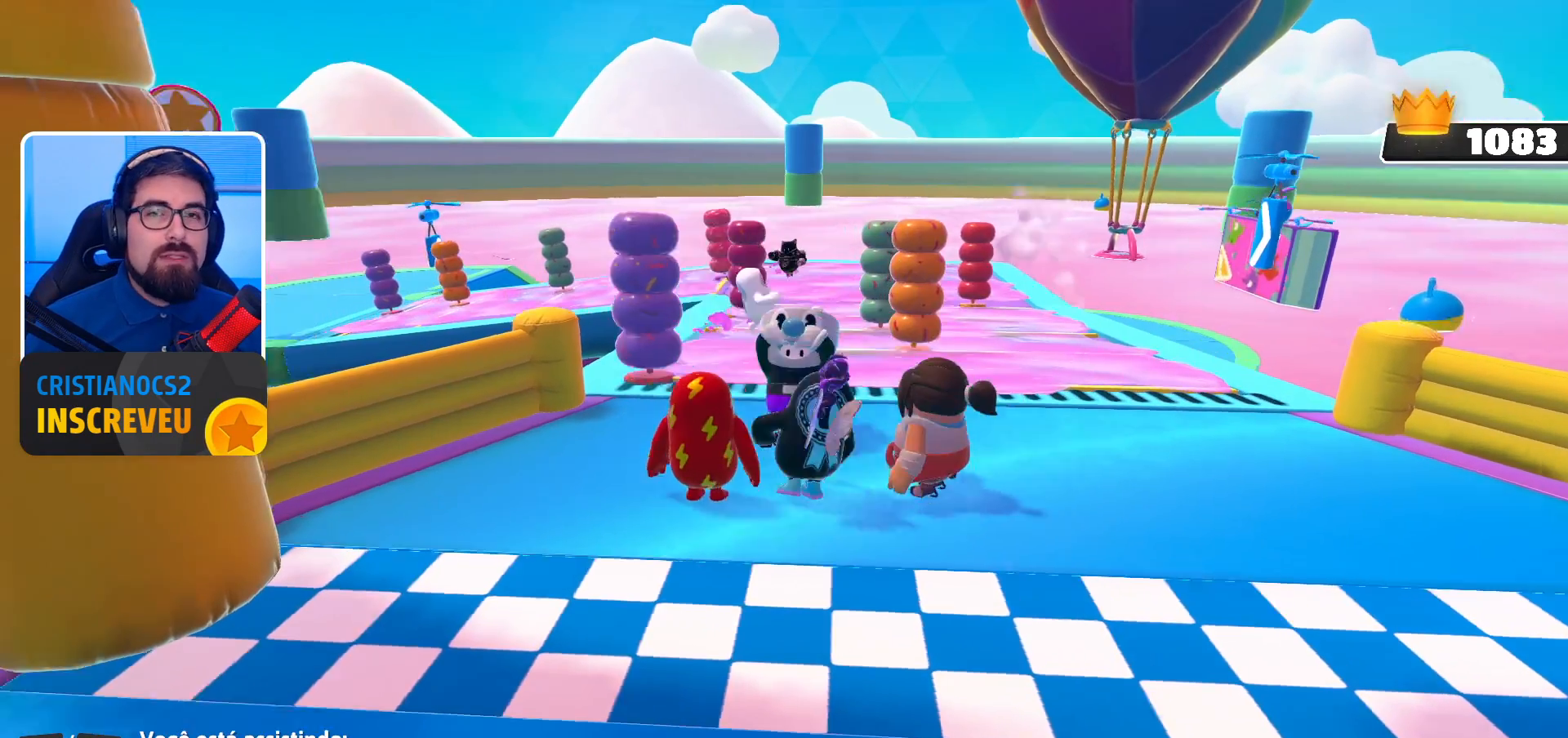
{"buttons": [], "left_stick": "center", "right_stick": "center", "events": [[233, "right_stick", "center"]]}
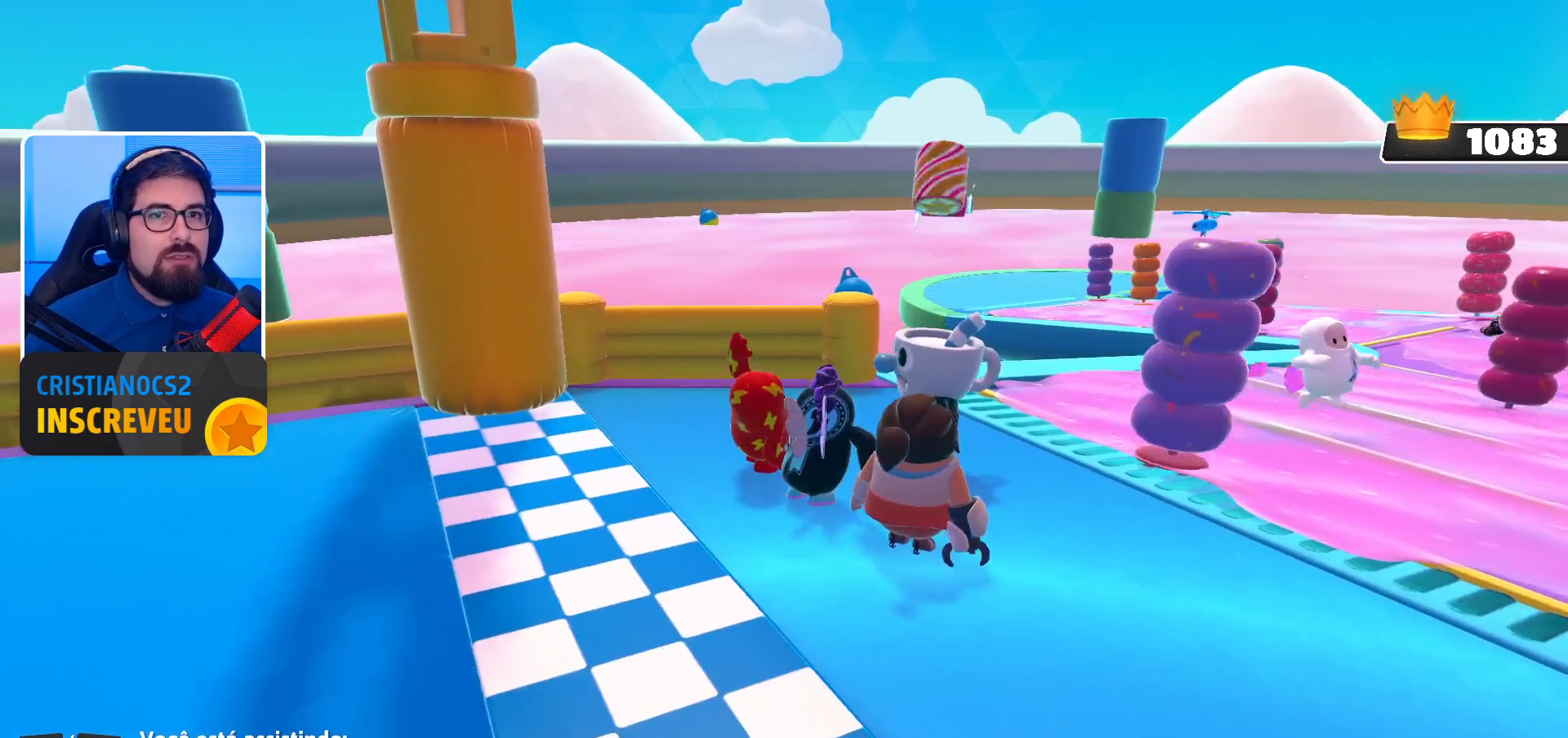
{"buttons": [], "left_stick": "center", "right_stick": "right", "events": [[400, "right_stick", "right"]]}
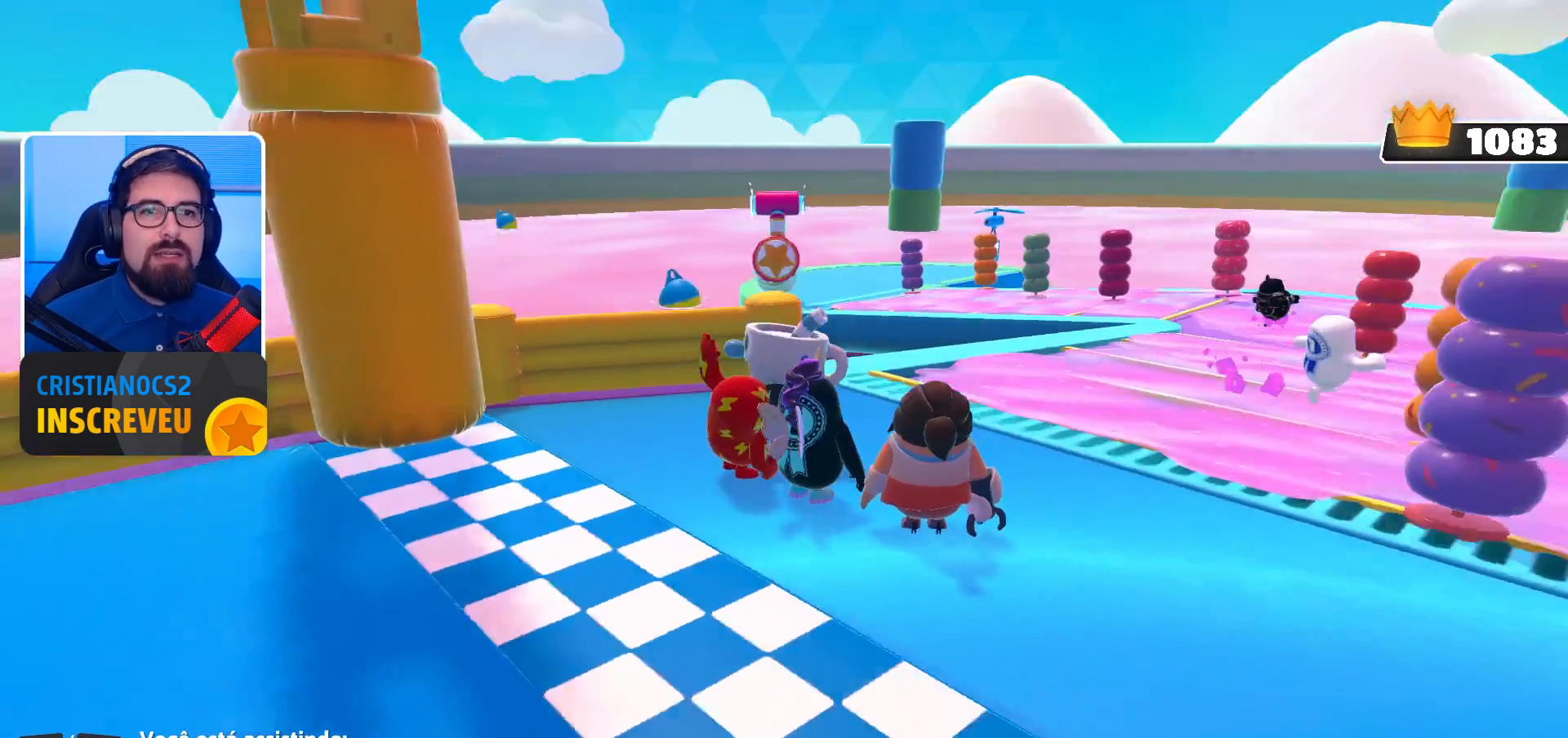
{"buttons": [], "left_stick": "center", "right_stick": "center", "events": [[67, "right_stick", "center"]]}
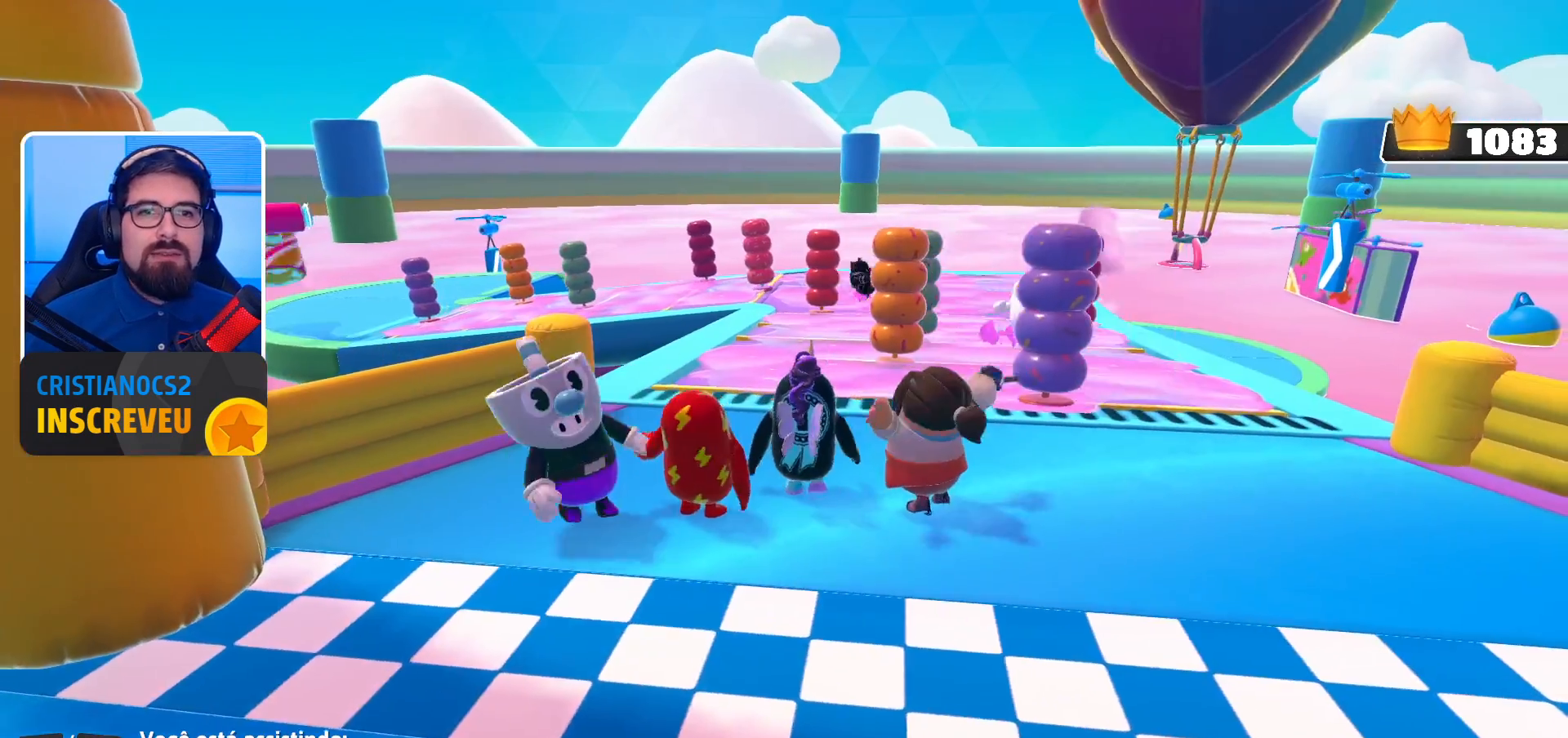
{"buttons": [], "left_stick": "center", "right_stick": "center", "events": []}
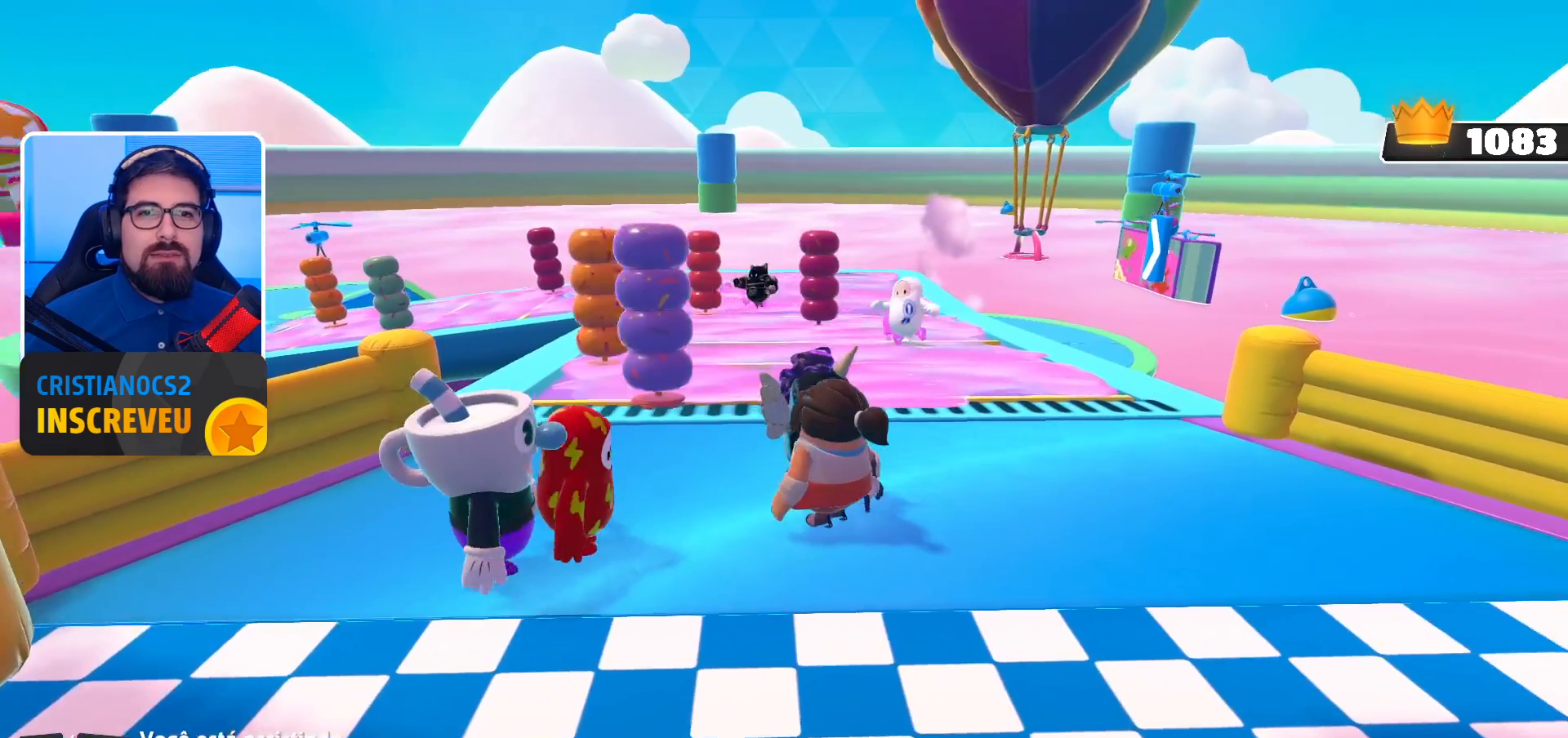
{"buttons": [], "left_stick": "center", "right_stick": "center", "events": [[367, "right_stick", "down"], [500, "right_stick", "center"]]}
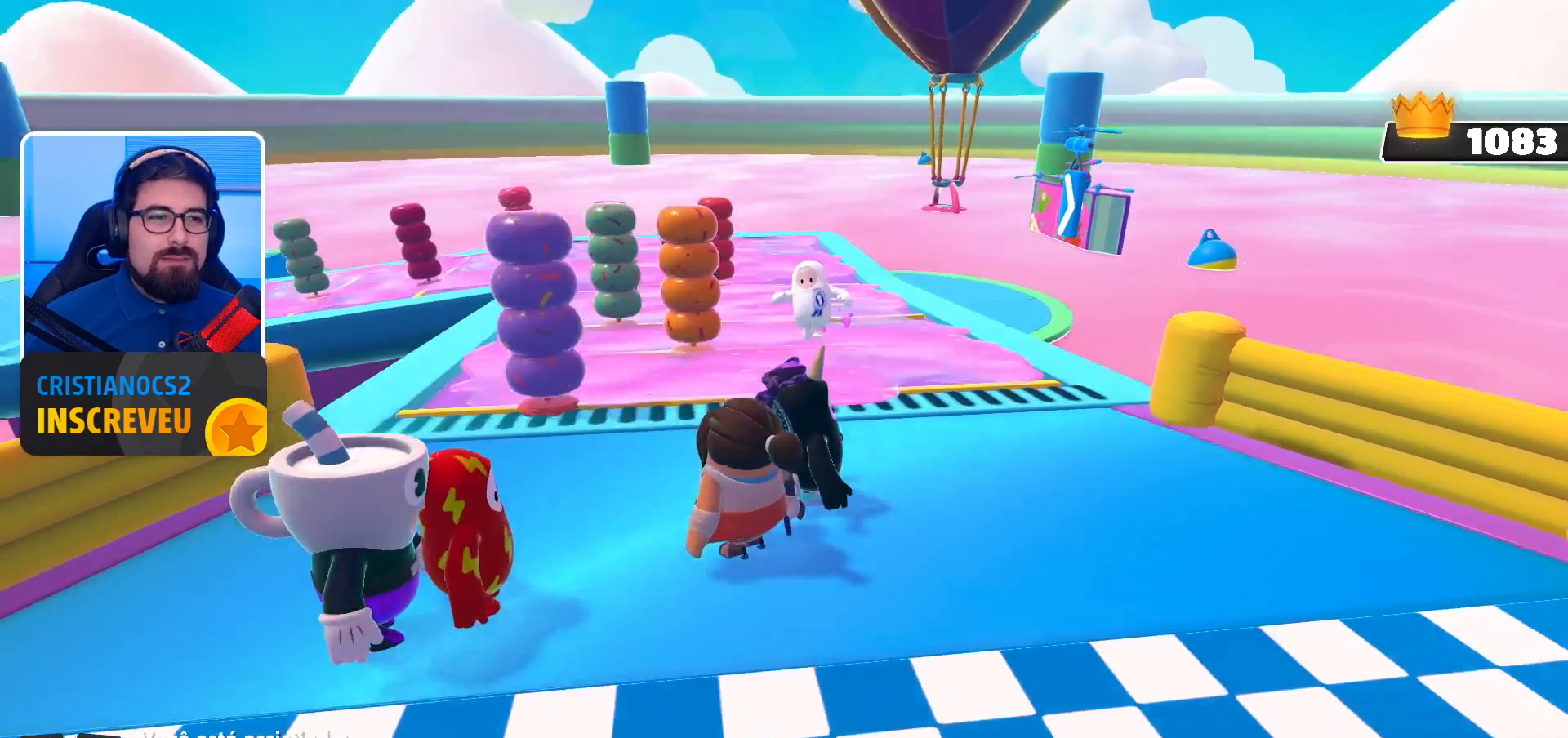
{"buttons": [], "left_stick": "center", "right_stick": "up", "events": [[400, "right_stick", "up"]]}
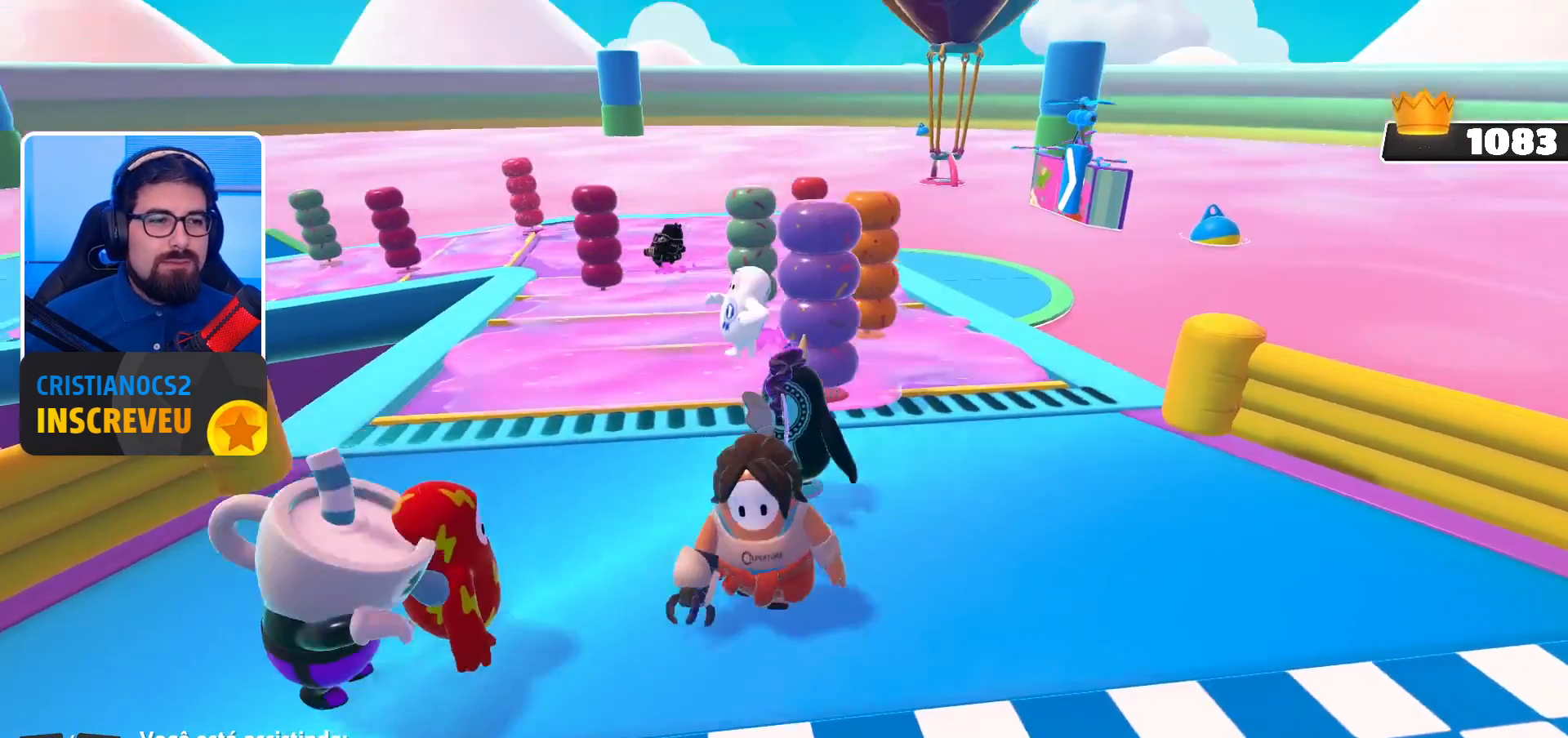
{"buttons": [], "left_stick": "center", "right_stick": "center", "events": [[33, "right_stick", "center"]]}
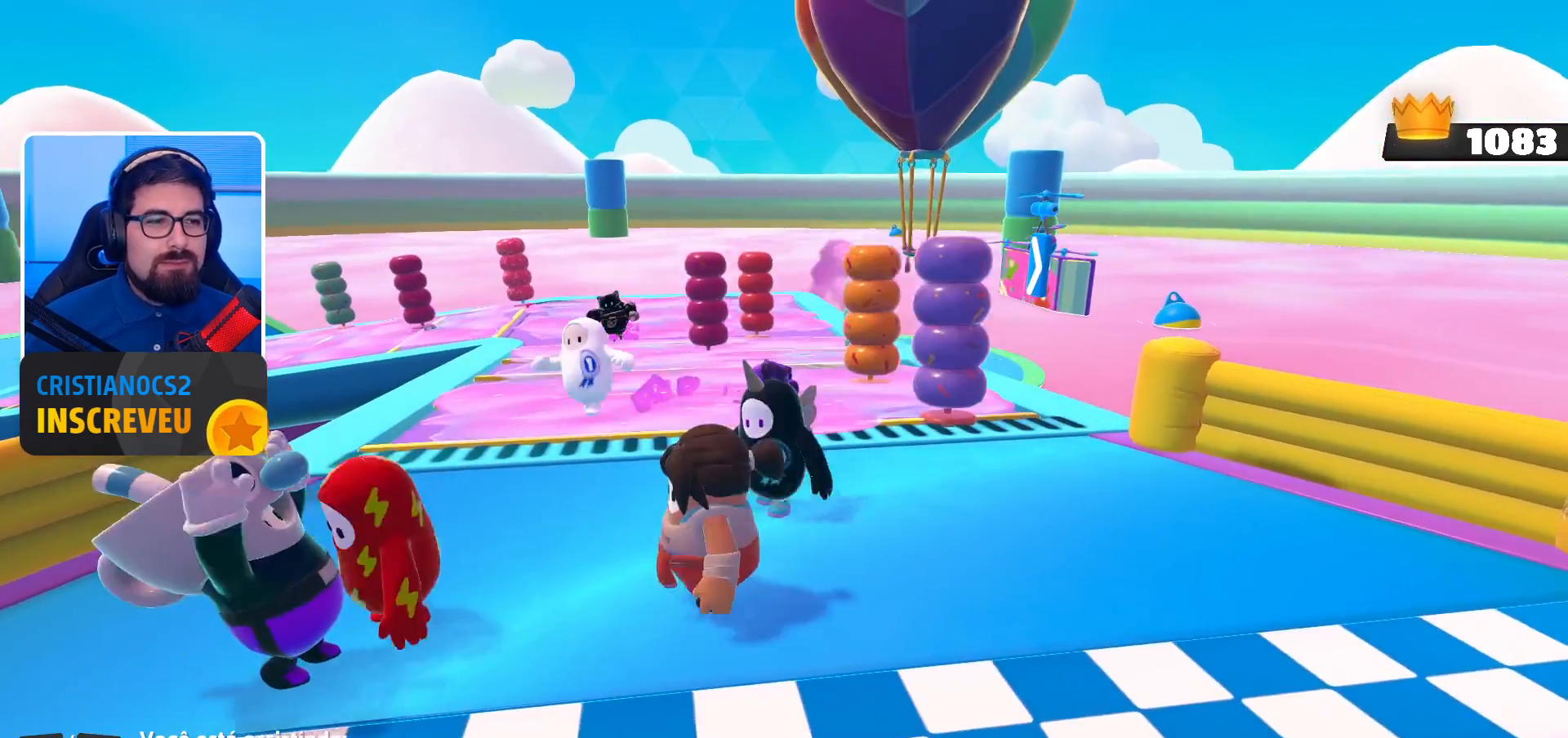
{"buttons": [], "left_stick": "center", "right_stick": "center", "events": []}
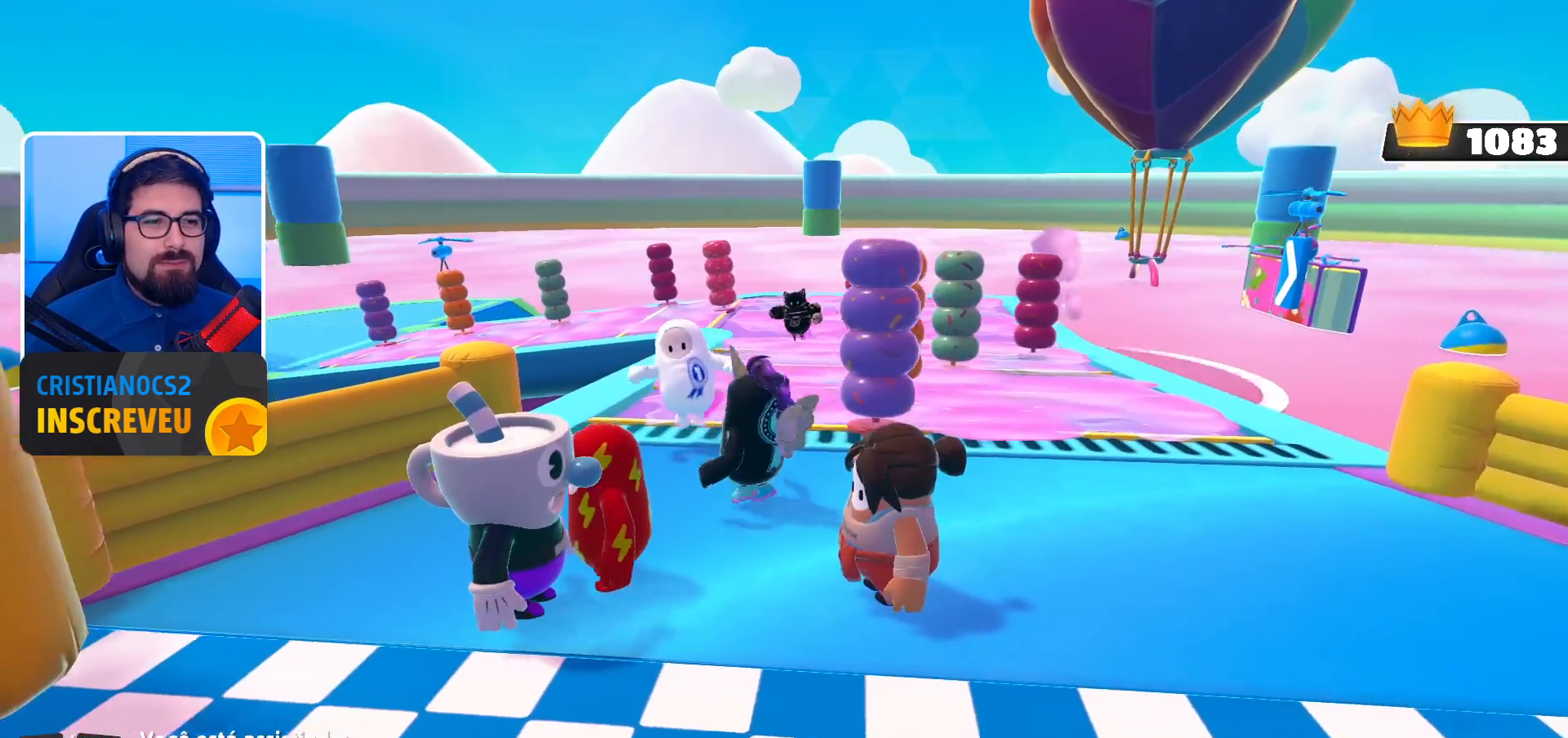
{"buttons": [], "left_stick": "center", "right_stick": "center", "events": []}
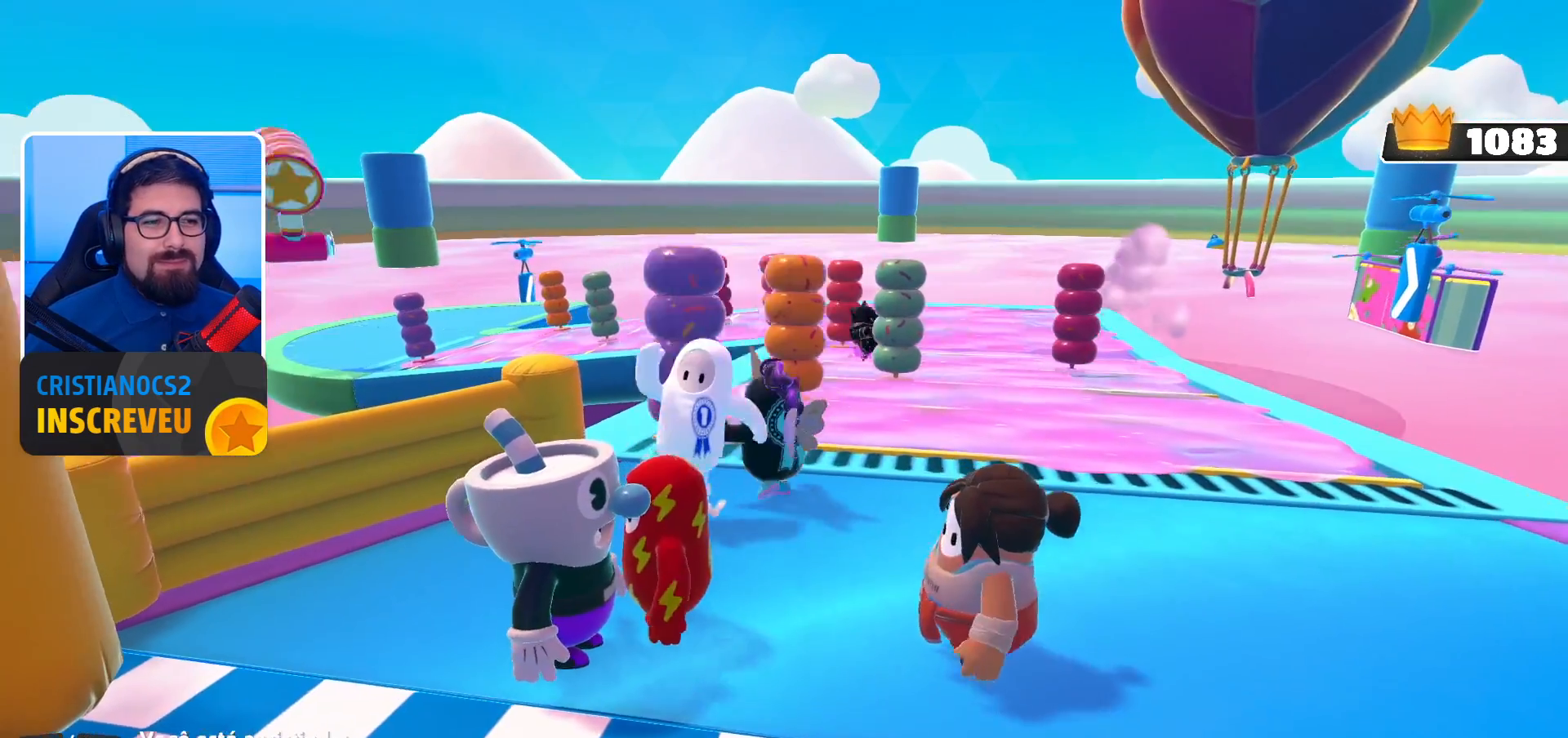
{"buttons": [], "left_stick": "center", "right_stick": "center", "events": []}
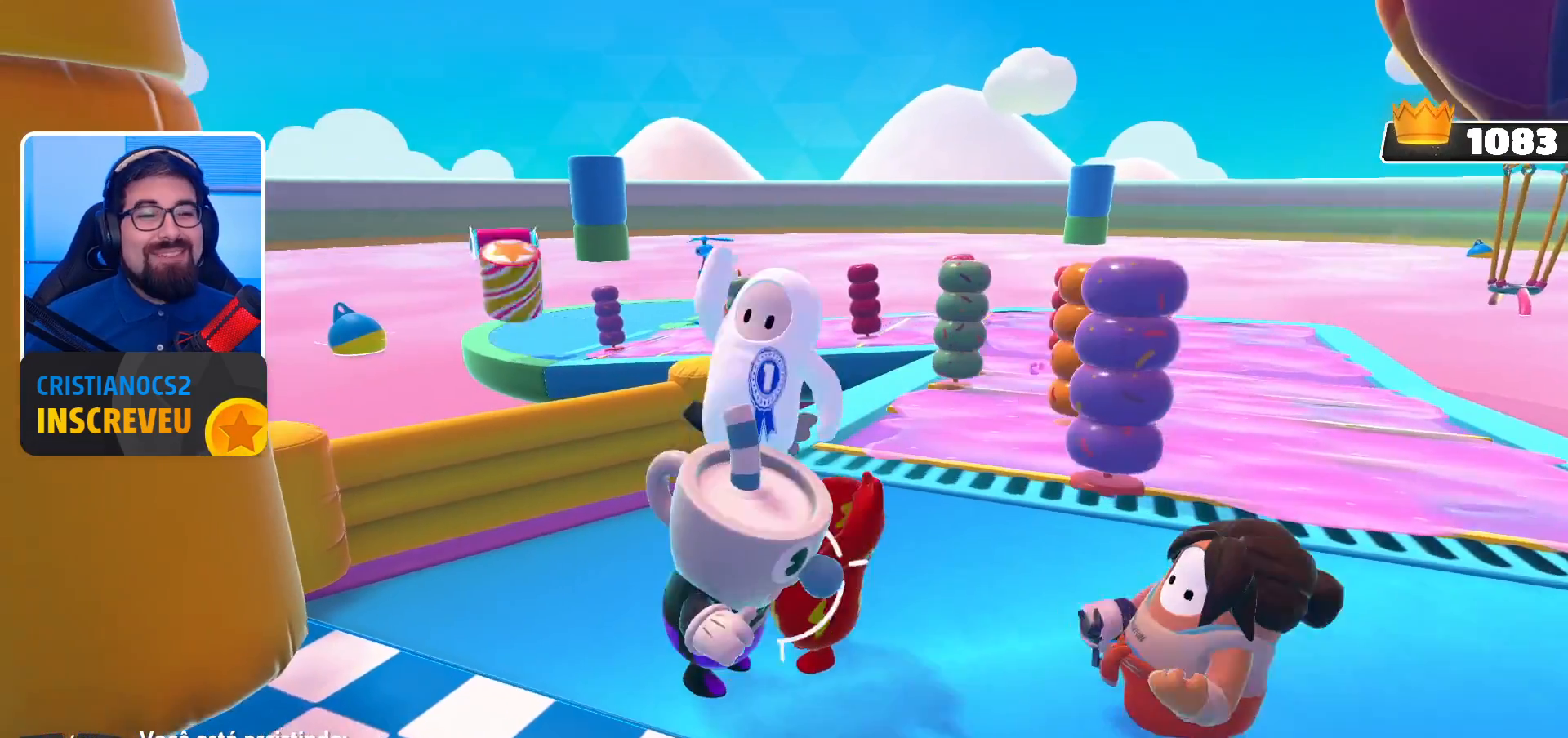
{"buttons": [], "left_stick": "center", "right_stick": "center", "events": []}
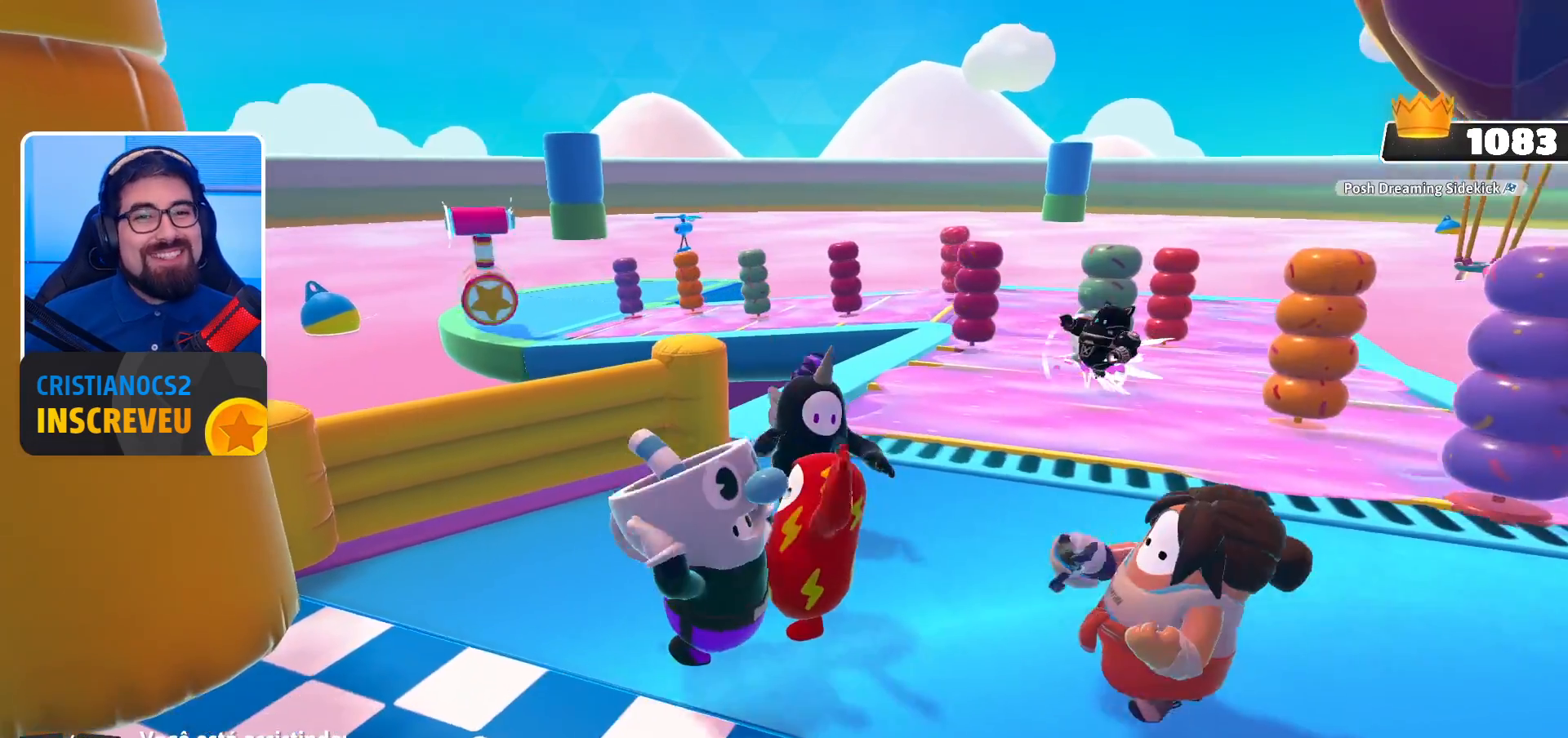
{"buttons": [], "left_stick": "center", "right_stick": "center", "events": []}